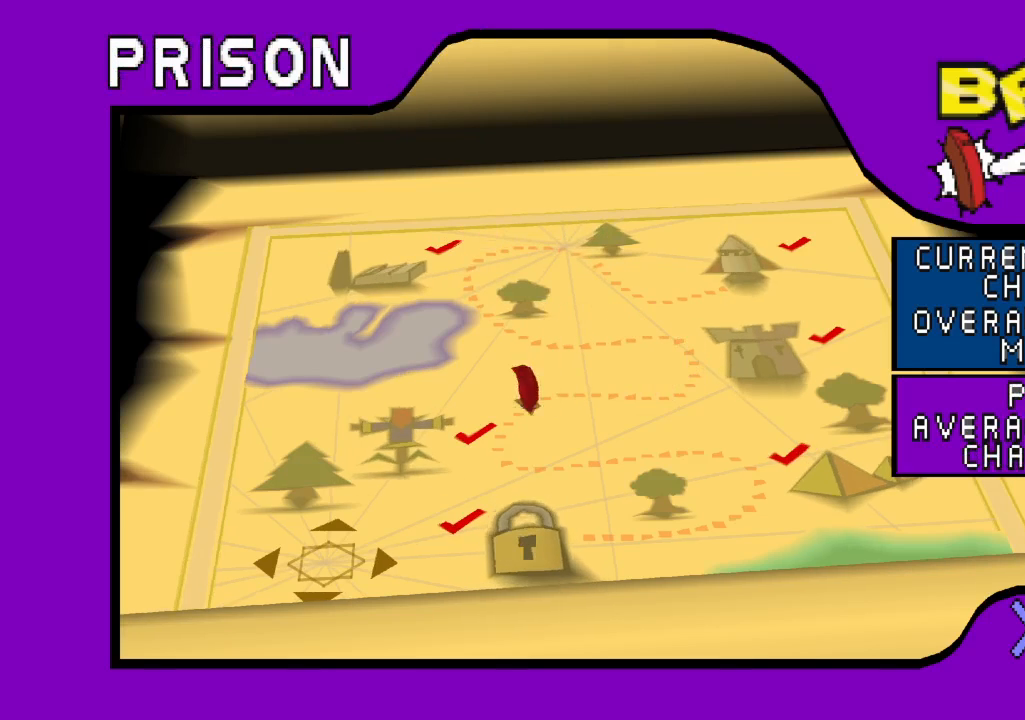
Gameplay with a controller (PlayStation layout); each line is a JSON object with the inputs held at the frame after it (dt_ms = milliseconds from this image to that frame). "events" lists button and stick changes between this image and that frame as [ms after this image, input, new state], when the widget could be followed in between. Not read: L3 R3.
{"dt_ms": 500, "buttons": [], "left_stick": "center", "right_stick": "center", "events": []}
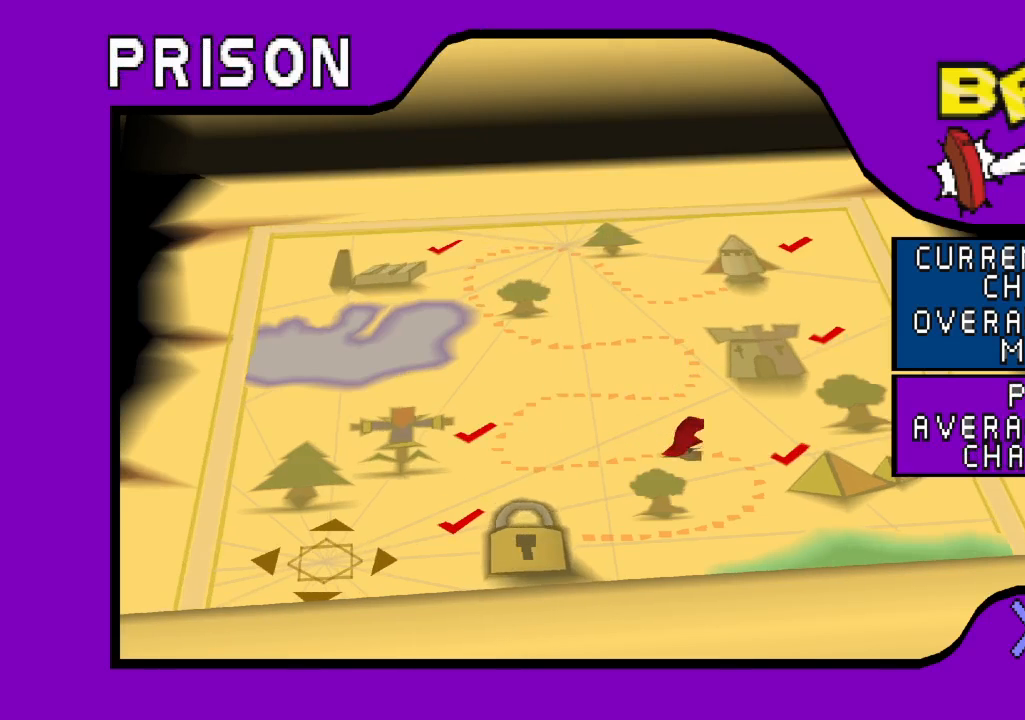
{"dt_ms": 500, "buttons": ["DPAD_UP"], "left_stick": "center", "right_stick": "center", "events": [[333, "DPAD_UP", "down"], [450, "DPAD_UP", "up"], [500, "DPAD_UP", "down"]]}
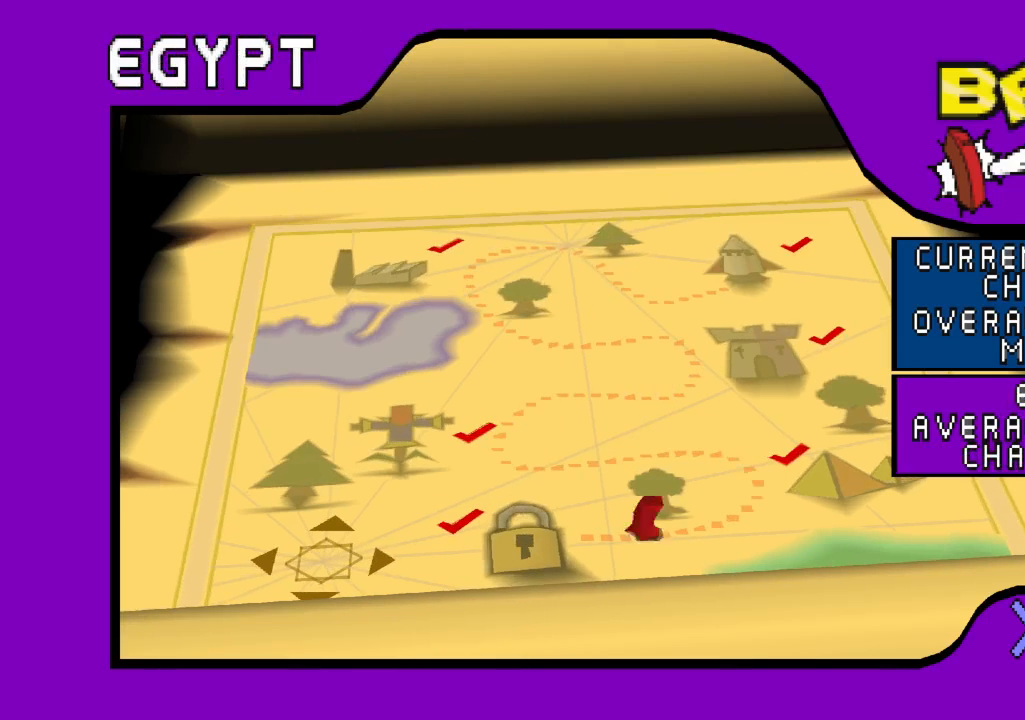
{"dt_ms": 500, "buttons": ["DPAD_UP"], "left_stick": "center", "right_stick": "center", "events": [[100, "DPAD_UP", "up"], [167, "DPAD_UP", "down"], [217, "DPAD_UP", "up"], [300, "DPAD_UP", "down"], [367, "DPAD_UP", "up"], [467, "DPAD_UP", "down"]]}
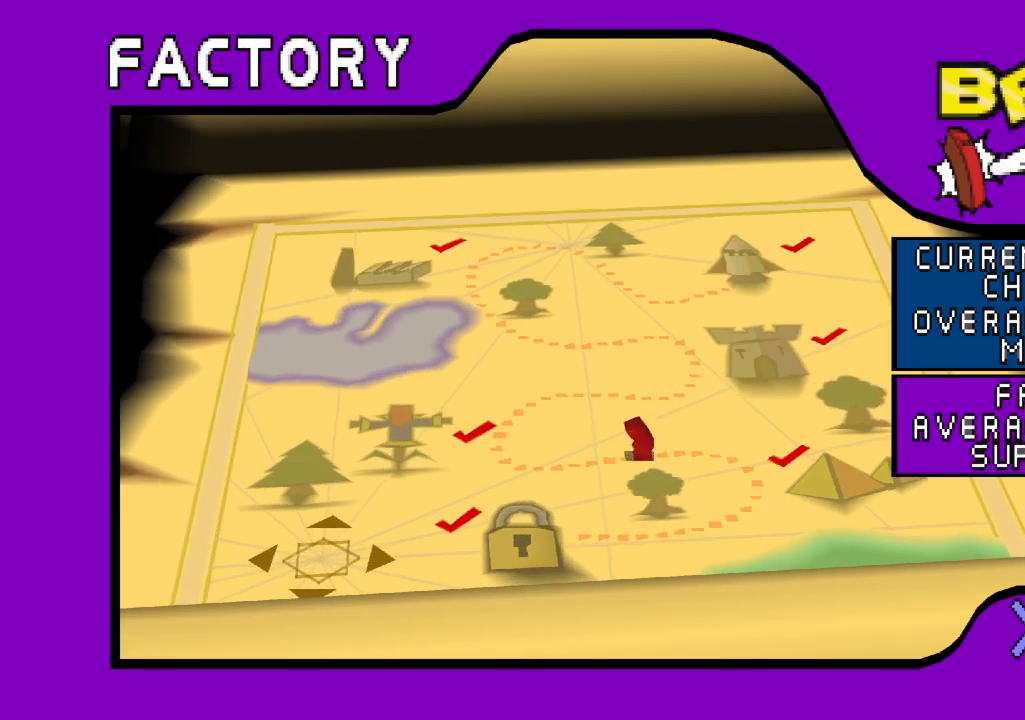
{"dt_ms": 500, "buttons": [], "left_stick": "center", "right_stick": "center", "events": [[50, "DPAD_UP", "up"], [133, "DPAD_UP", "down"], [217, "DPAD_UP", "up"], [317, "DPAD_UP", "down"], [433, "DPAD_UP", "up"]]}
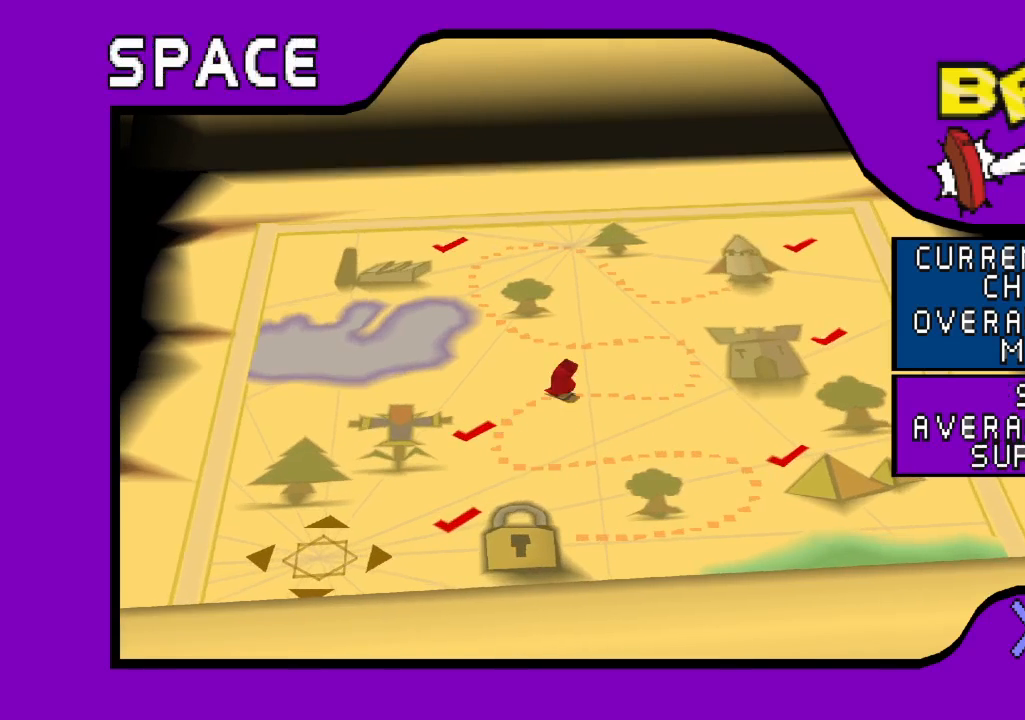
{"dt_ms": 500, "buttons": [], "left_stick": "center", "right_stick": "center", "events": [[17, "DPAD_UP", "down"], [83, "DPAD_UP", "up"]]}
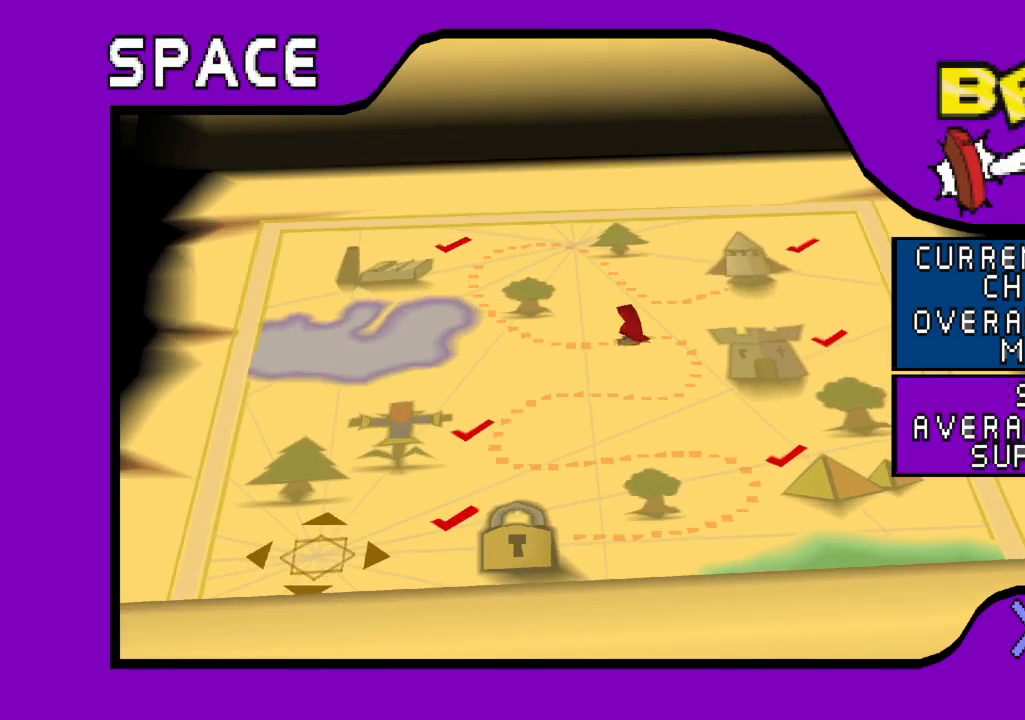
{"dt_ms": 500, "buttons": [], "left_stick": "center", "right_stick": "center", "events": []}
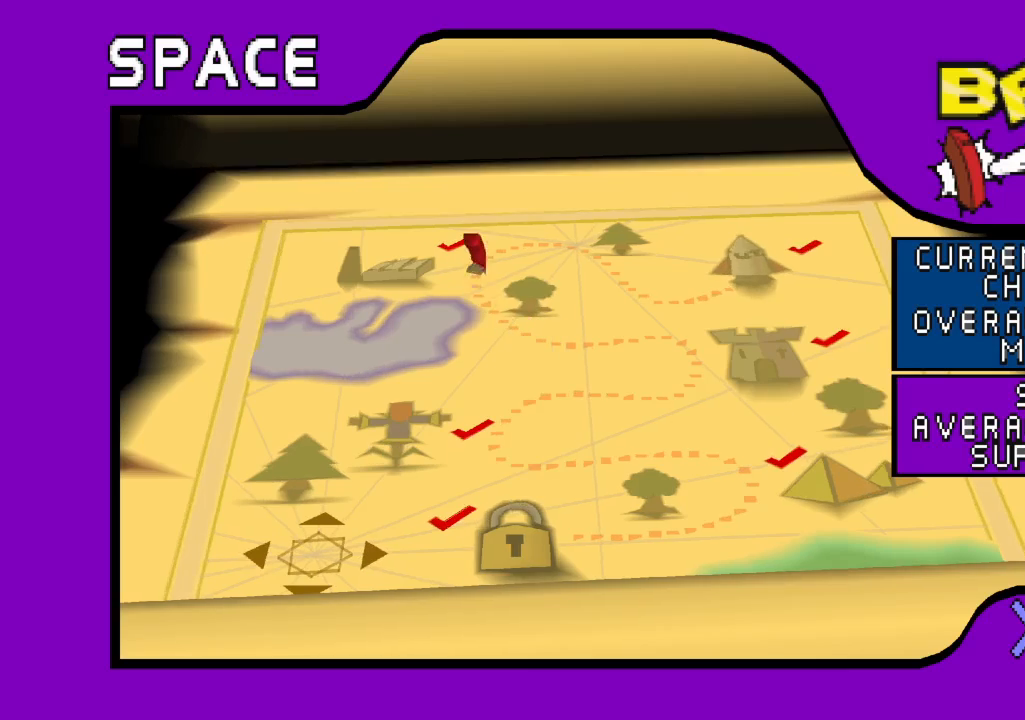
{"dt_ms": 500, "buttons": [], "left_stick": "center", "right_stick": "center", "events": []}
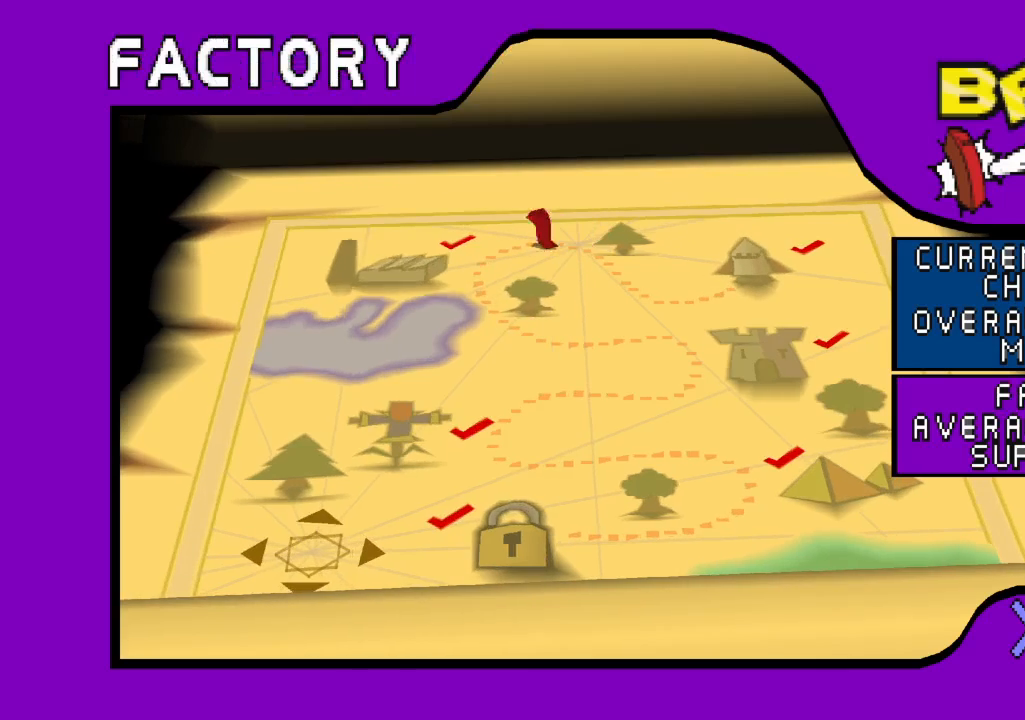
{"dt_ms": 500, "buttons": [], "left_stick": "center", "right_stick": "center", "events": []}
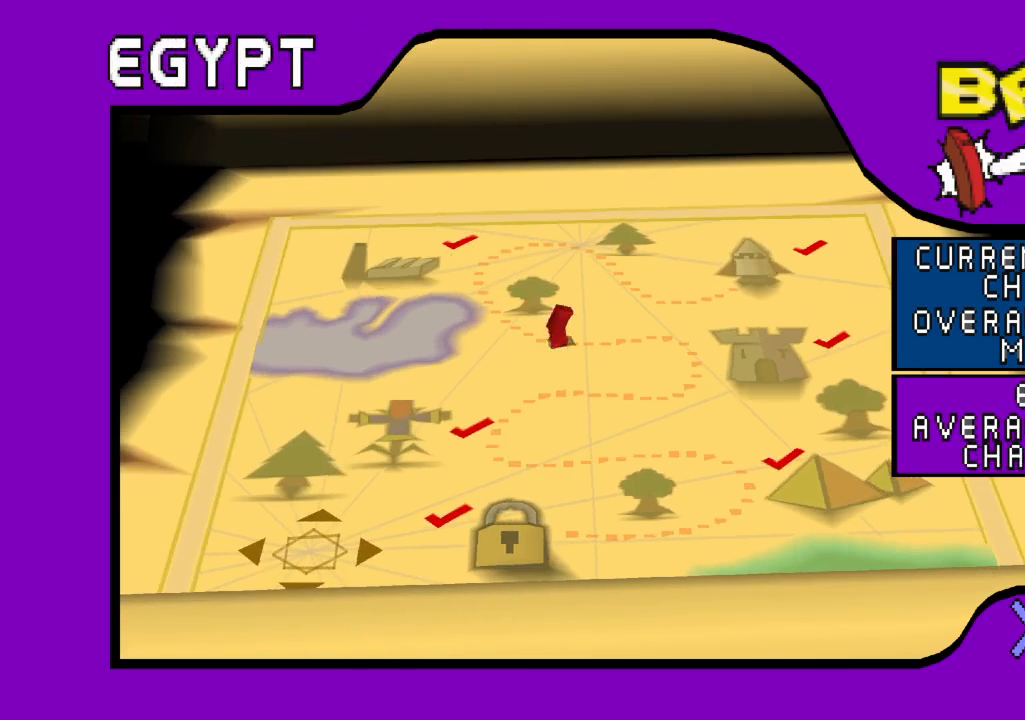
{"dt_ms": 500, "buttons": [], "left_stick": "center", "right_stick": "center", "events": []}
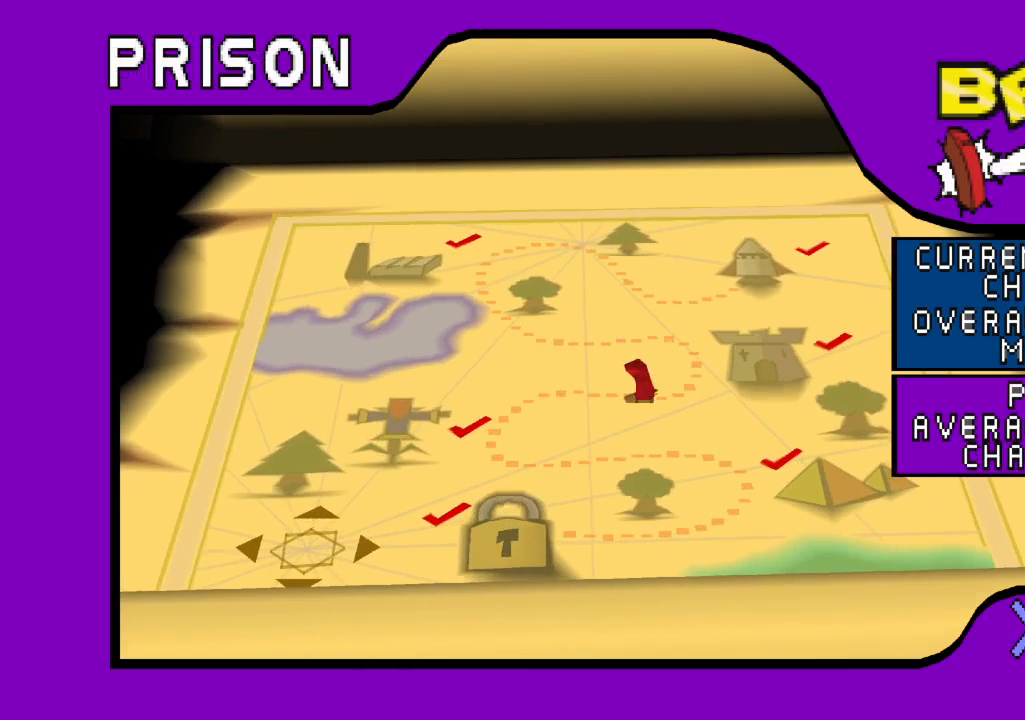
{"dt_ms": 500, "buttons": [], "left_stick": "center", "right_stick": "center", "events": []}
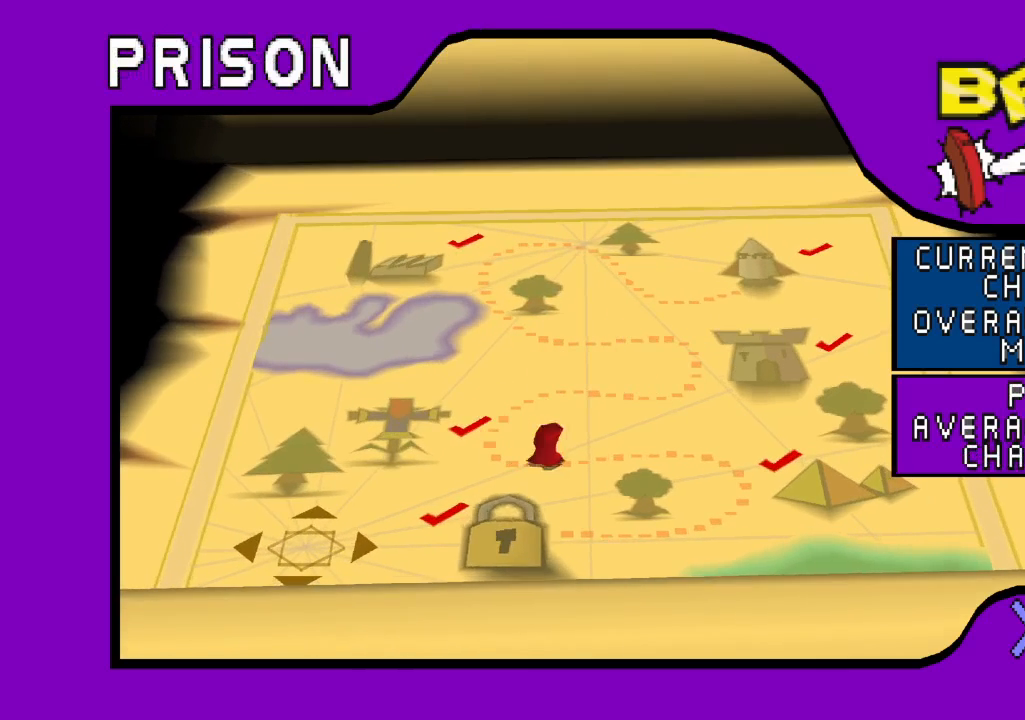
{"dt_ms": 500, "buttons": [], "left_stick": "center", "right_stick": "center", "events": []}
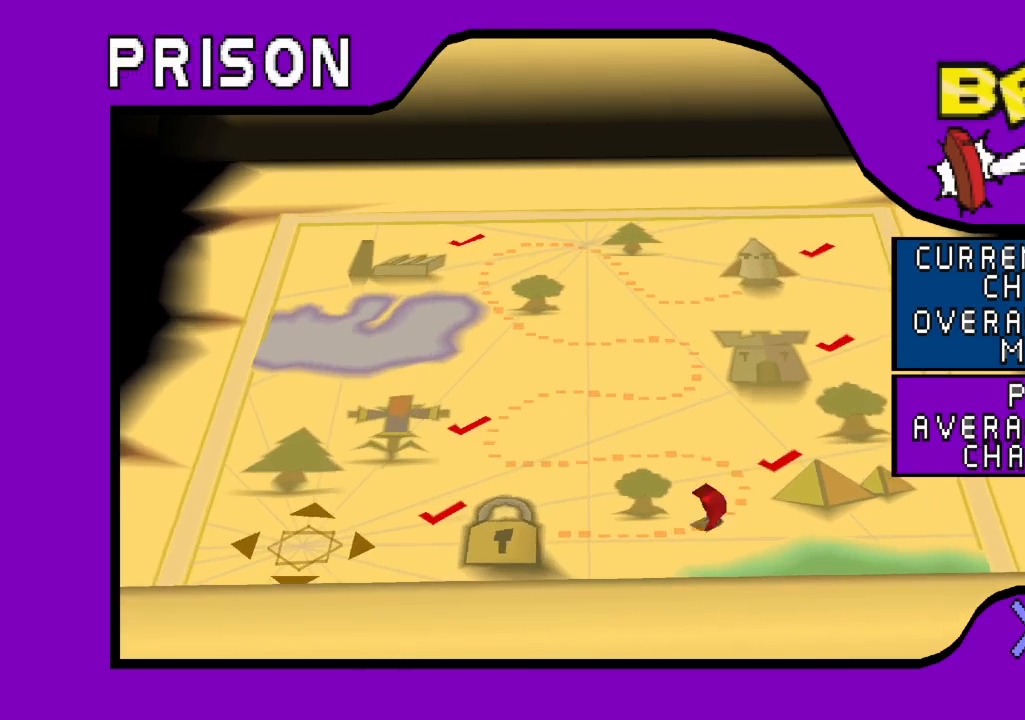
{"dt_ms": 500, "buttons": ["DPAD_UP"], "left_stick": "center", "right_stick": "center", "events": [[17, "DPAD_UP", "down"], [117, "DPAD_UP", "up"], [183, "DPAD_UP", "down"], [250, "DPAD_UP", "up"], [350, "DPAD_UP", "down"], [400, "DPAD_UP", "up"], [500, "DPAD_UP", "down"]]}
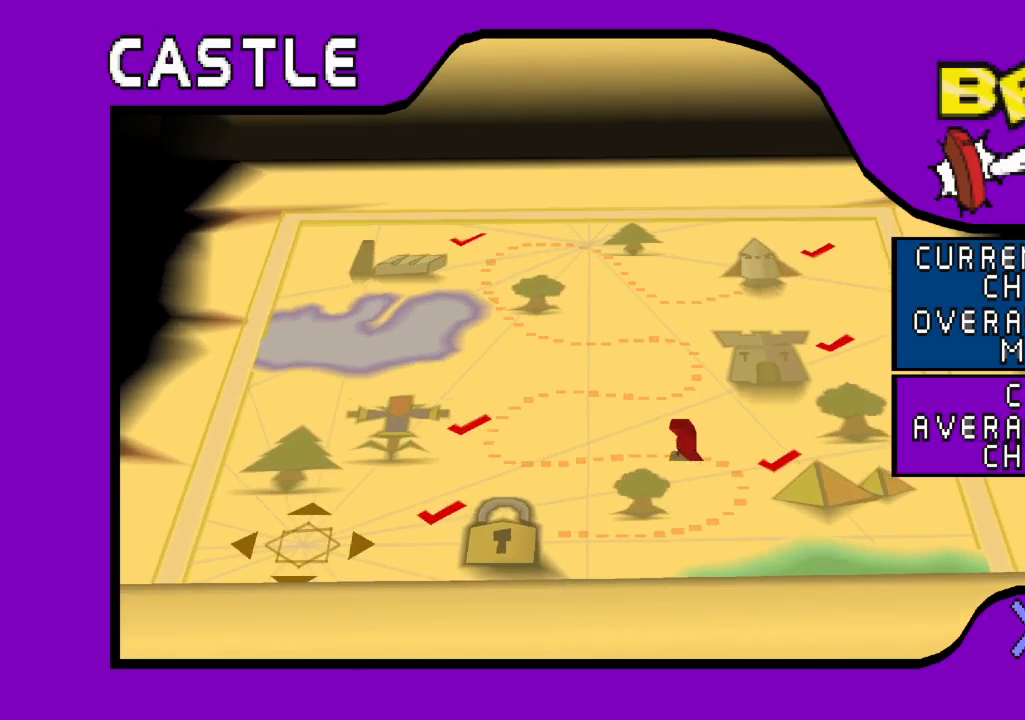
{"dt_ms": 500, "buttons": [], "left_stick": "center", "right_stick": "center", "events": [[67, "DPAD_UP", "up"], [183, "DPAD_UP", "down"], [233, "DPAD_UP", "up"], [350, "DPAD_UP", "down"], [417, "DPAD_UP", "up"]]}
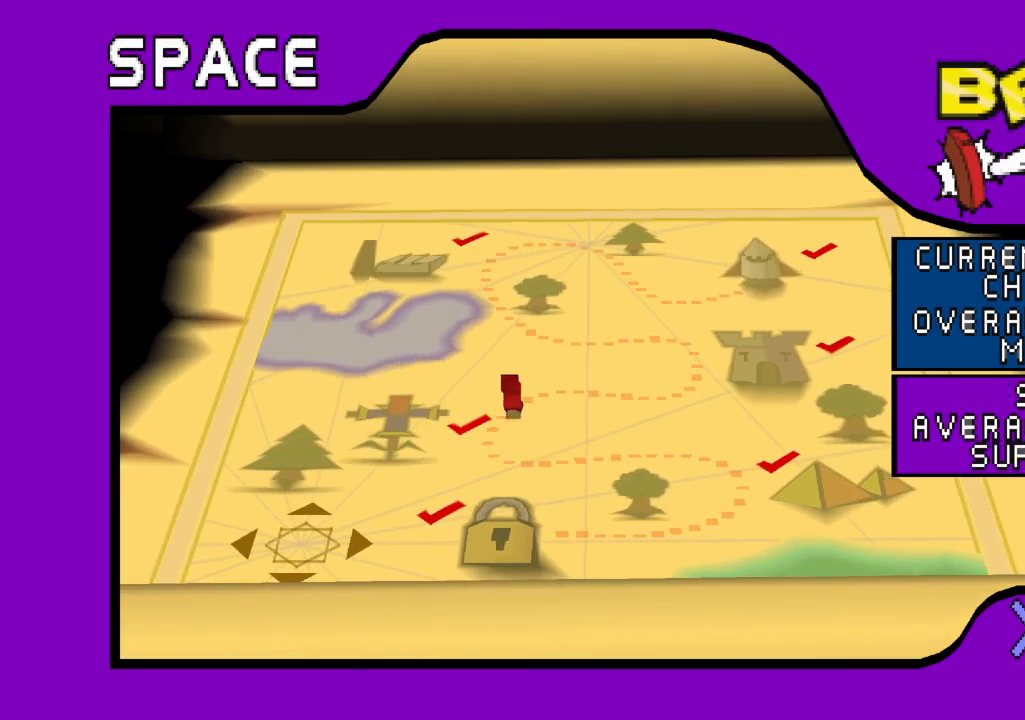
{"dt_ms": 500, "buttons": [], "left_stick": "center", "right_stick": "center", "events": []}
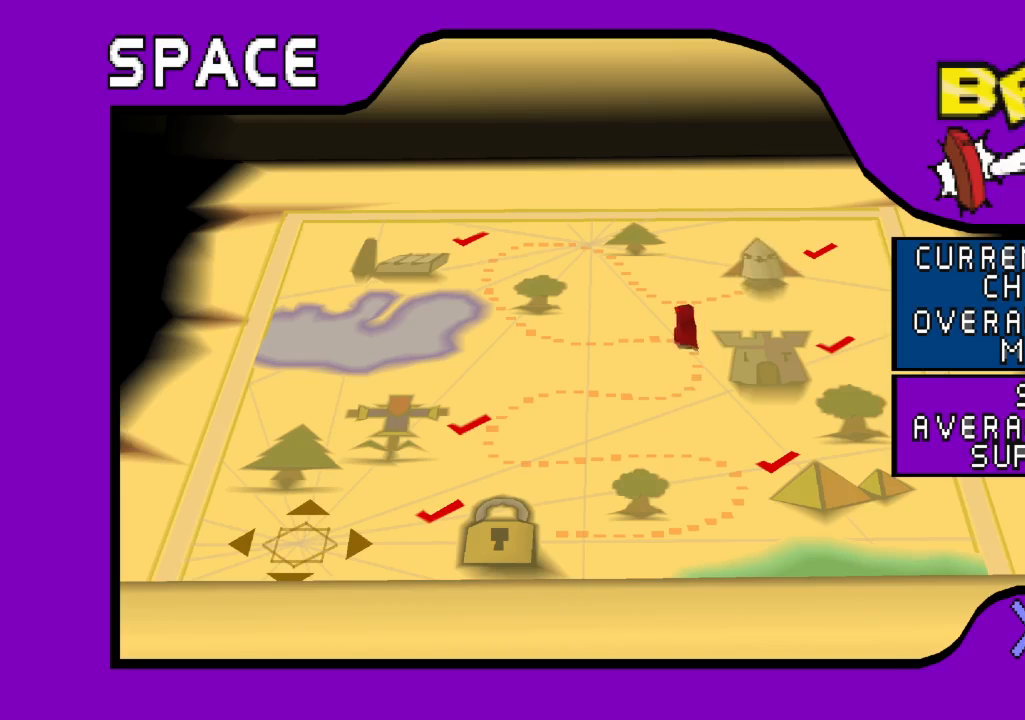
{"dt_ms": 500, "buttons": [], "left_stick": "center", "right_stick": "center", "events": []}
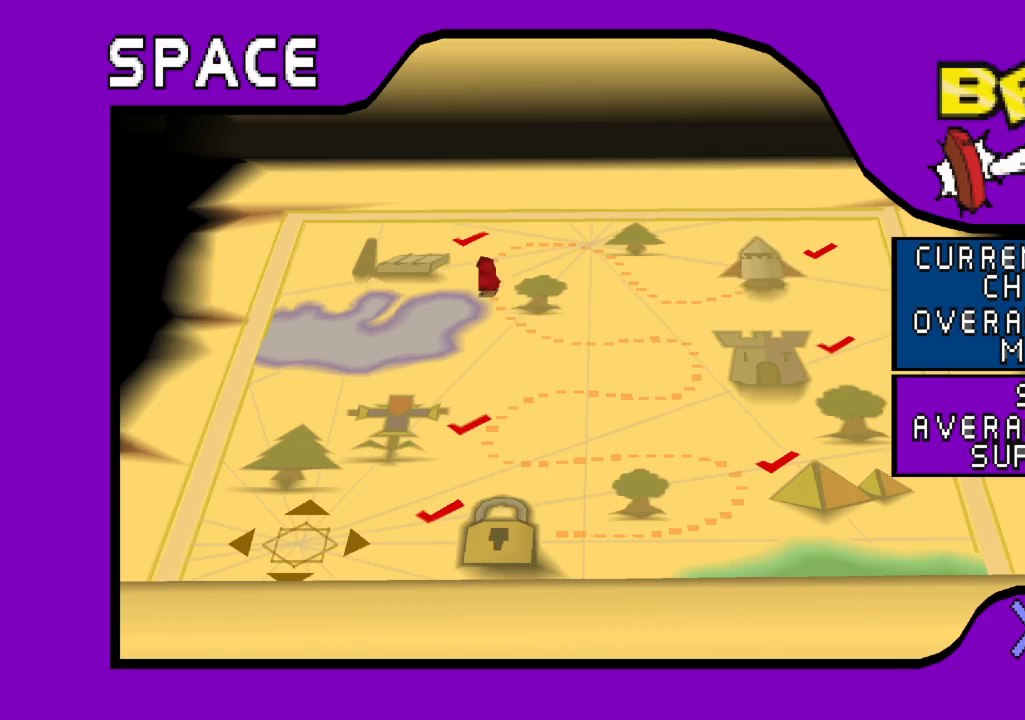
{"dt_ms": 500, "buttons": [], "left_stick": "center", "right_stick": "center", "events": []}
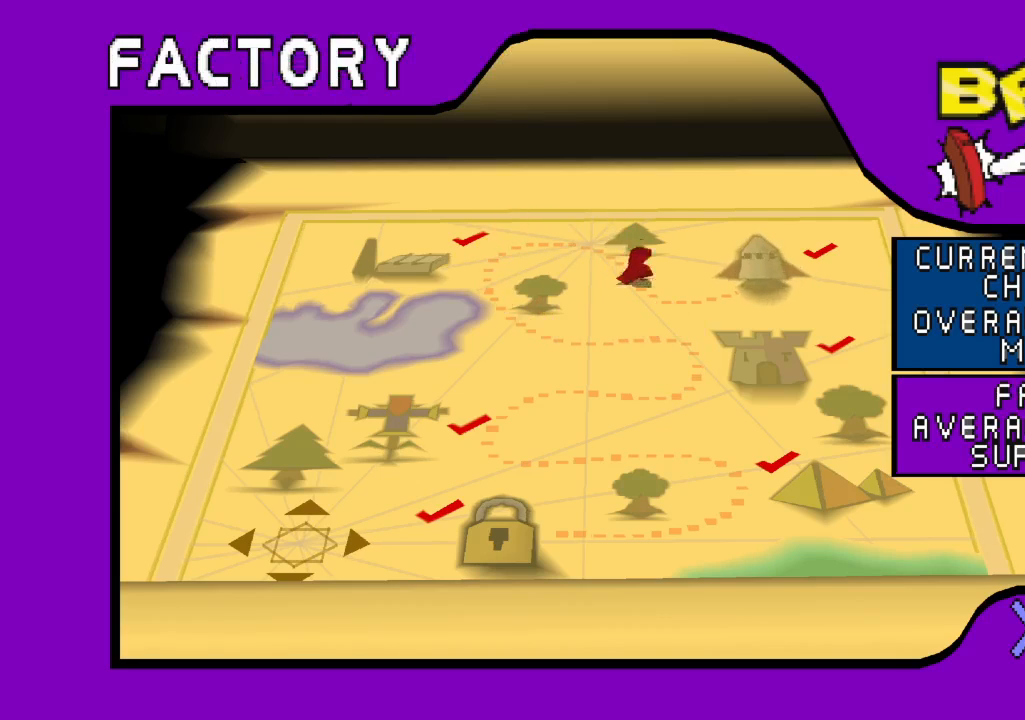
{"dt_ms": 500, "buttons": [], "left_stick": "center", "right_stick": "center", "events": []}
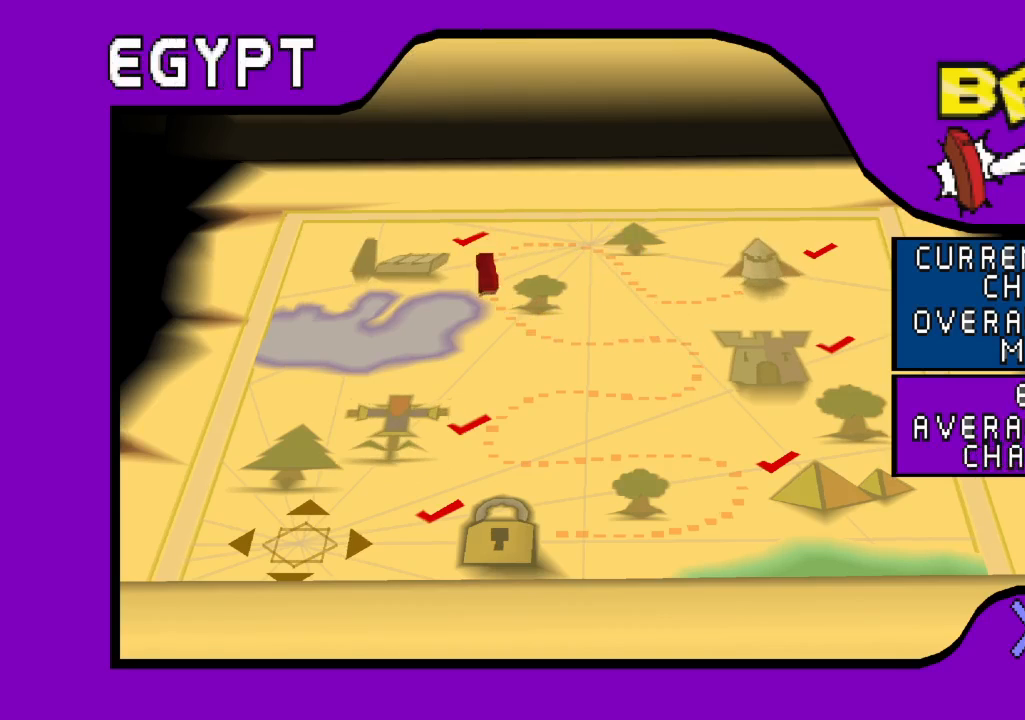
{"dt_ms": 500, "buttons": [], "left_stick": "center", "right_stick": "center", "events": []}
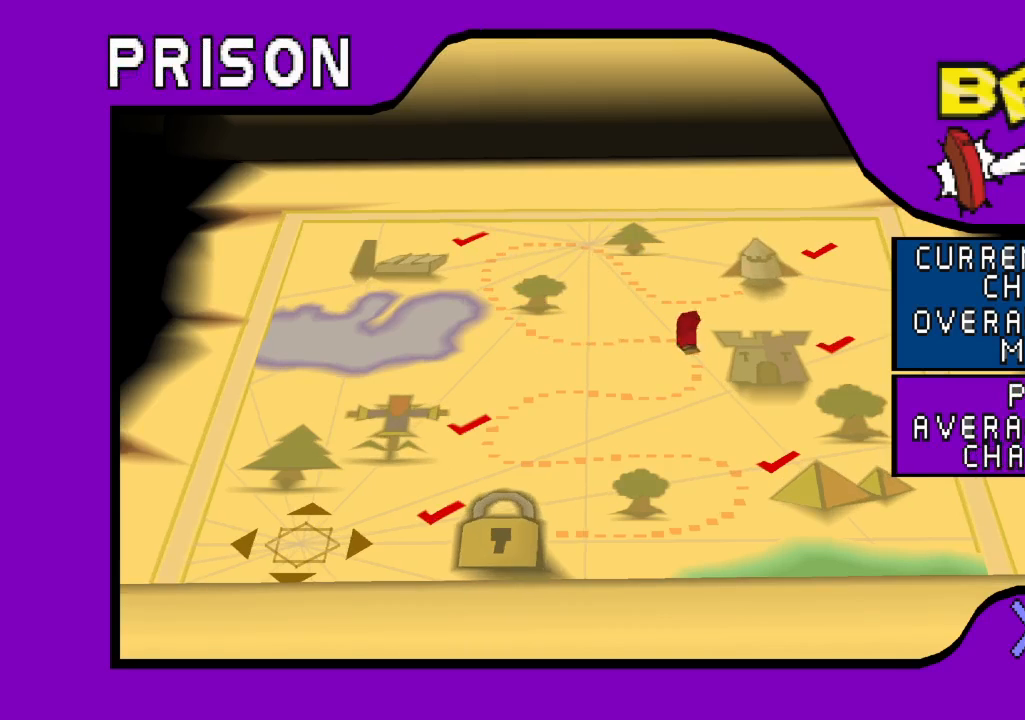
{"dt_ms": 500, "buttons": [], "left_stick": "center", "right_stick": "center", "events": []}
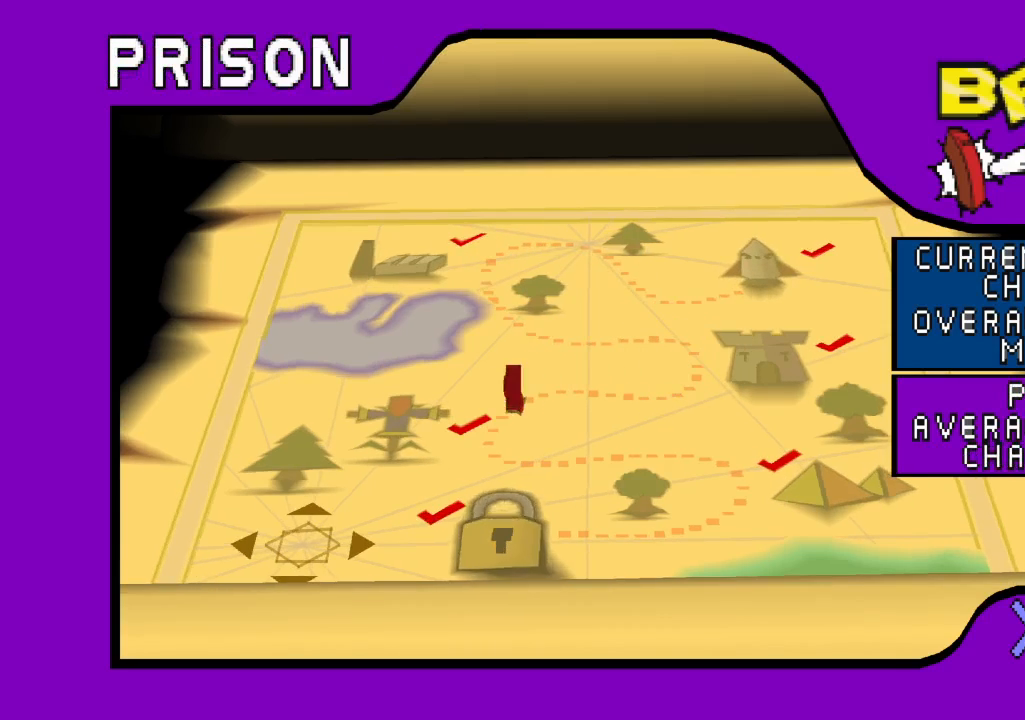
{"dt_ms": 500, "buttons": [], "left_stick": "center", "right_stick": "center", "events": []}
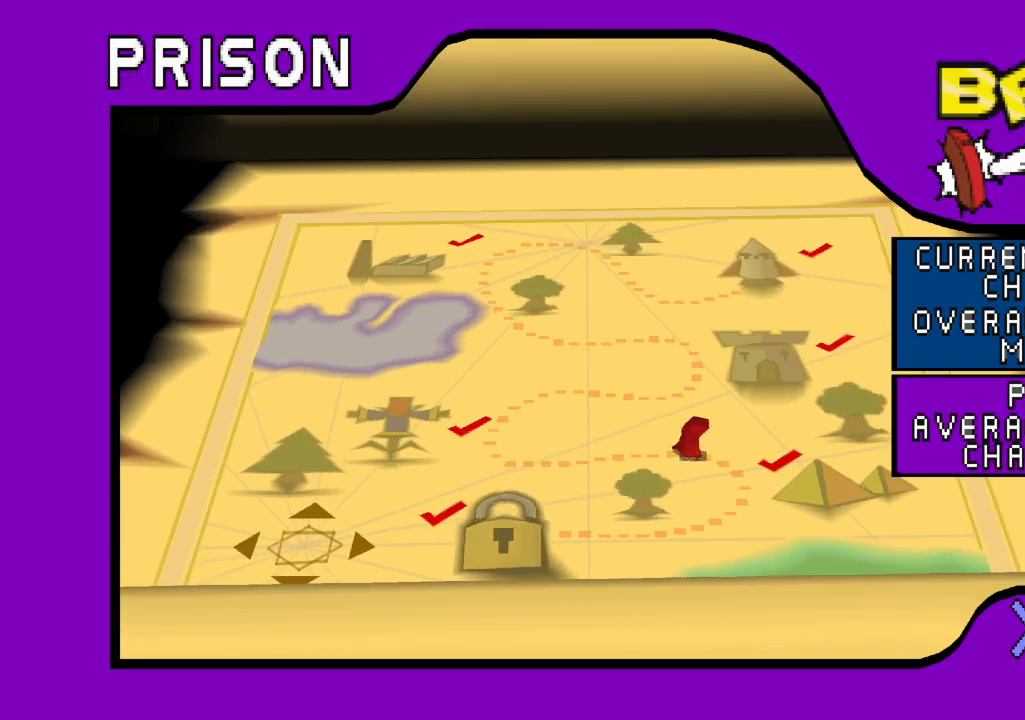
{"dt_ms": 500, "buttons": [], "left_stick": "center", "right_stick": "center", "events": [[267, "DPAD_UP", "down"], [350, "DPAD_UP", "up"], [417, "DPAD_UP", "down"], [500, "DPAD_UP", "up"]]}
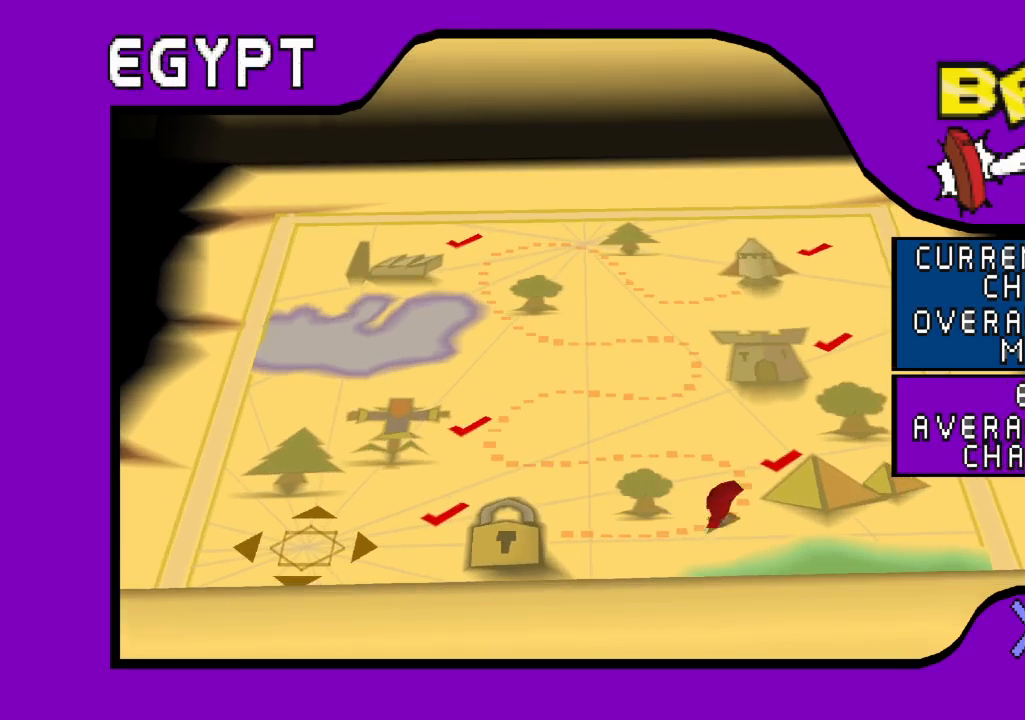
{"dt_ms": 500, "buttons": ["DPAD_UP"], "left_stick": "center", "right_stick": "center", "events": [[83, "DPAD_UP", "down"], [133, "DPAD_UP", "up"], [233, "DPAD_UP", "down"], [317, "DPAD_UP", "up"], [417, "DPAD_UP", "down"]]}
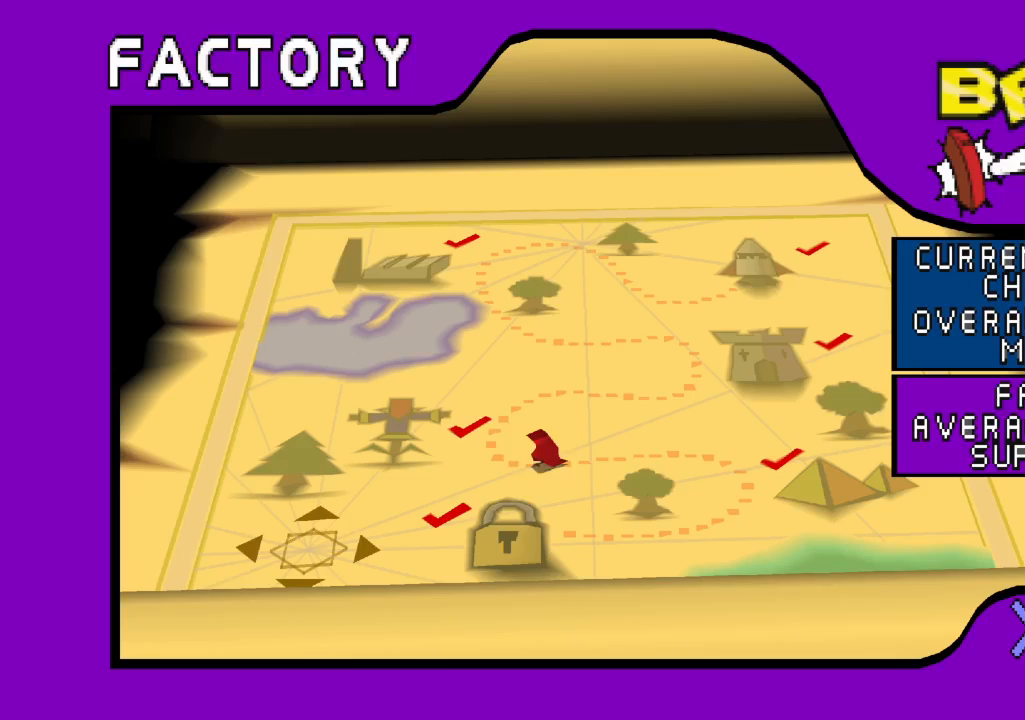
{"dt_ms": 500, "buttons": [], "left_stick": "center", "right_stick": "center", "events": [[17, "DPAD_UP", "up"]]}
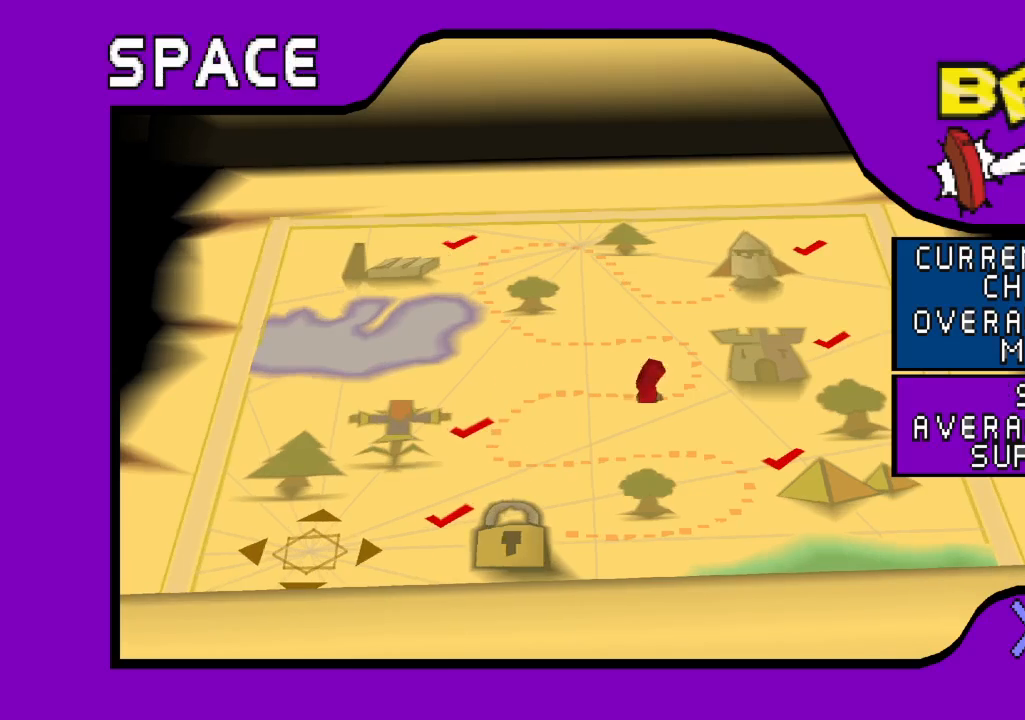
{"dt_ms": 500, "buttons": [], "left_stick": "center", "right_stick": "center", "events": []}
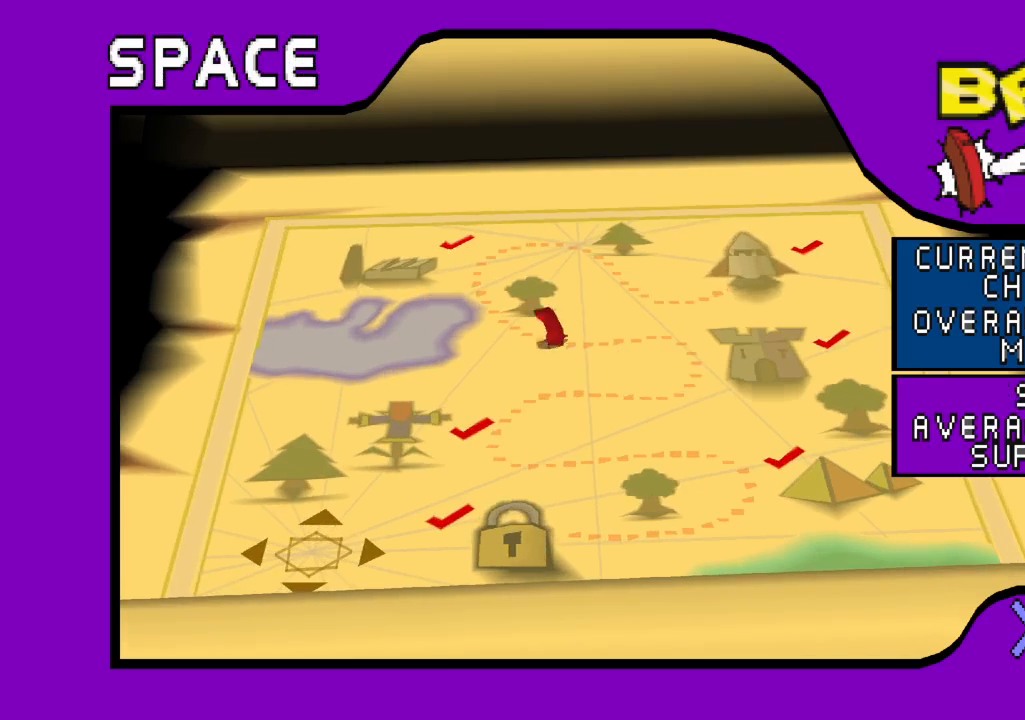
{"dt_ms": 1000, "buttons": [], "left_stick": "center", "right_stick": "center", "events": []}
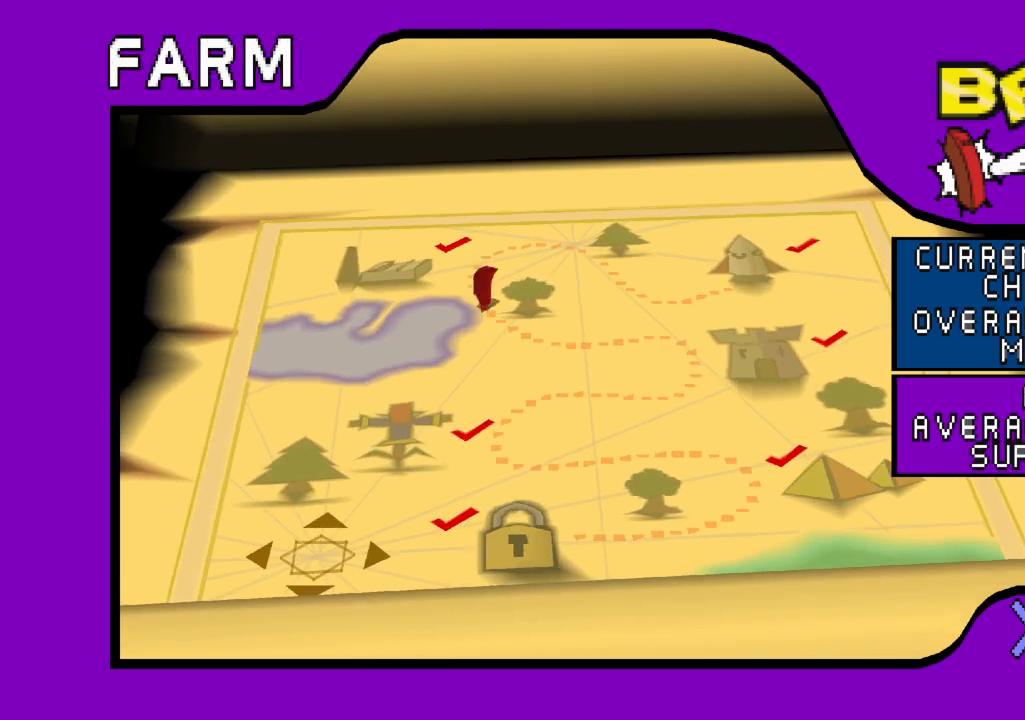
{"dt_ms": 500, "buttons": [], "left_stick": "center", "right_stick": "center", "events": []}
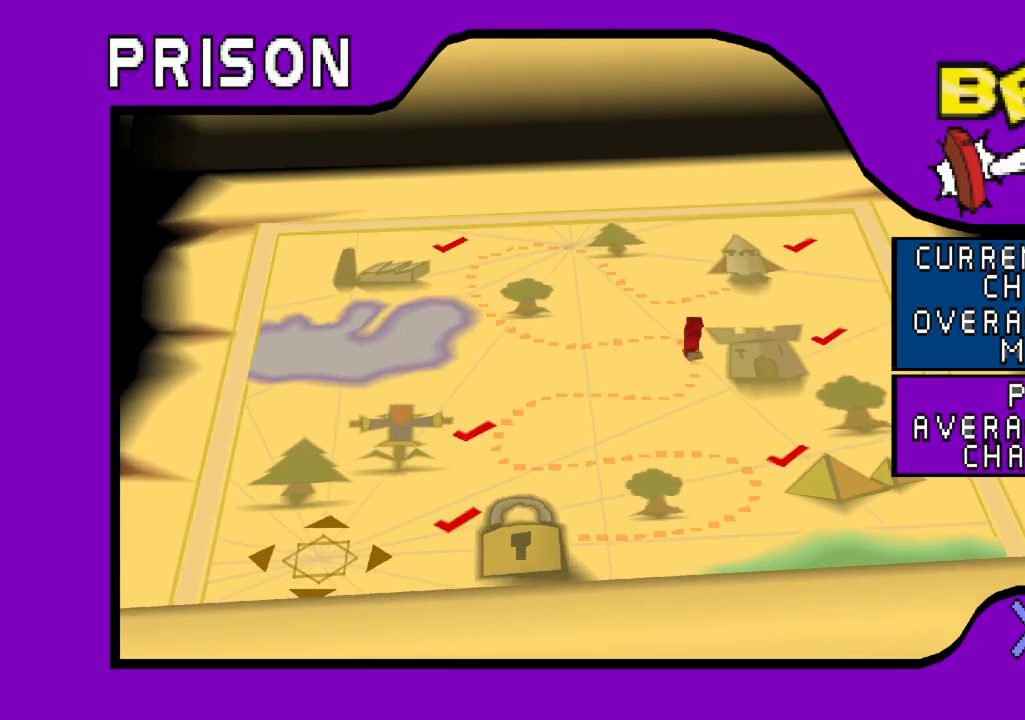
{"dt_ms": 500, "buttons": [], "left_stick": "center", "right_stick": "center", "events": []}
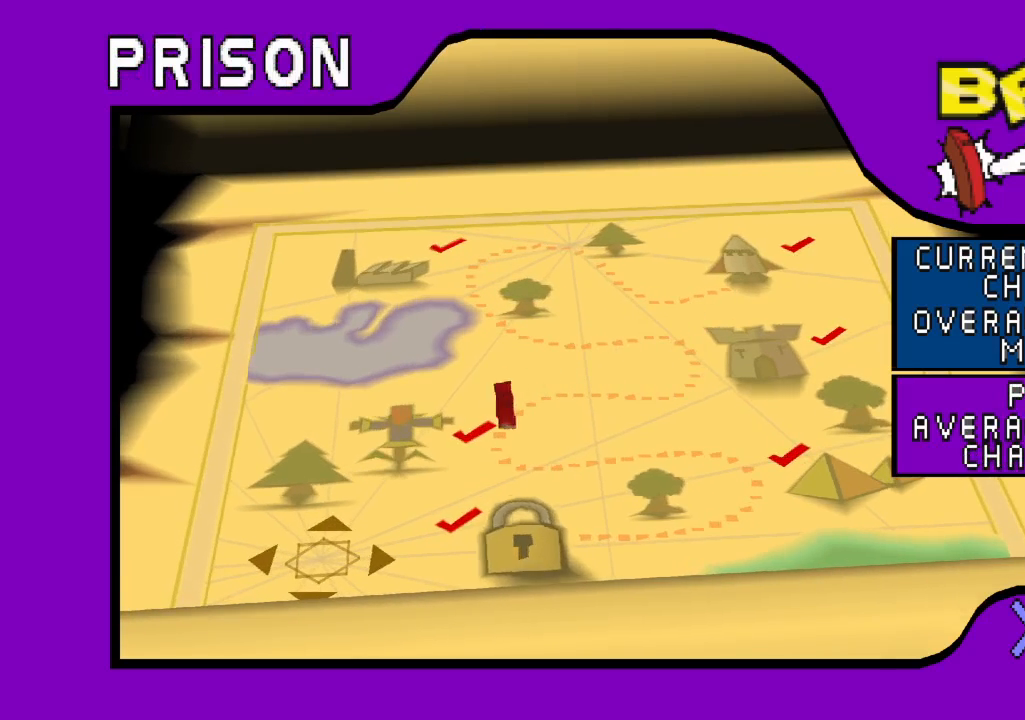
{"dt_ms": 500, "buttons": [], "left_stick": "center", "right_stick": "center", "events": []}
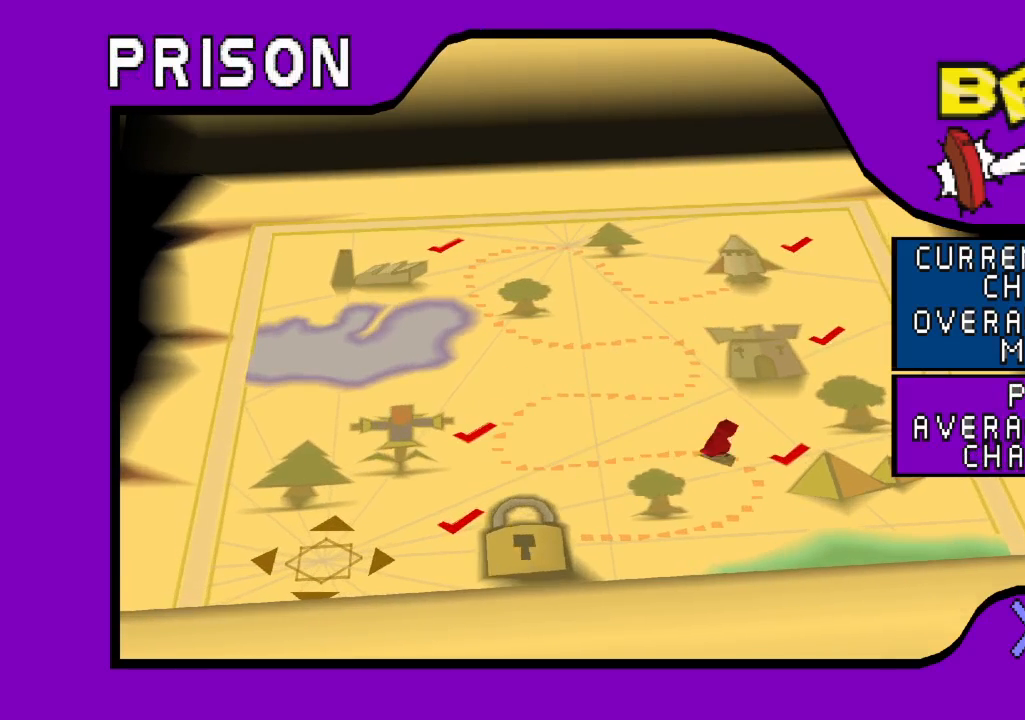
{"dt_ms": 1000, "buttons": [], "left_stick": "center", "right_stick": "center", "events": [[250, "DPAD_UP", "down"], [350, "DPAD_UP", "up"], [467, "DPAD_UP", "down"], [583, "DPAD_UP", "up"], [683, "DPAD_UP", "down"], [750, "DPAD_UP", "up"], [867, "DPAD_UP", "down"], [983, "DPAD_UP", "up"]]}
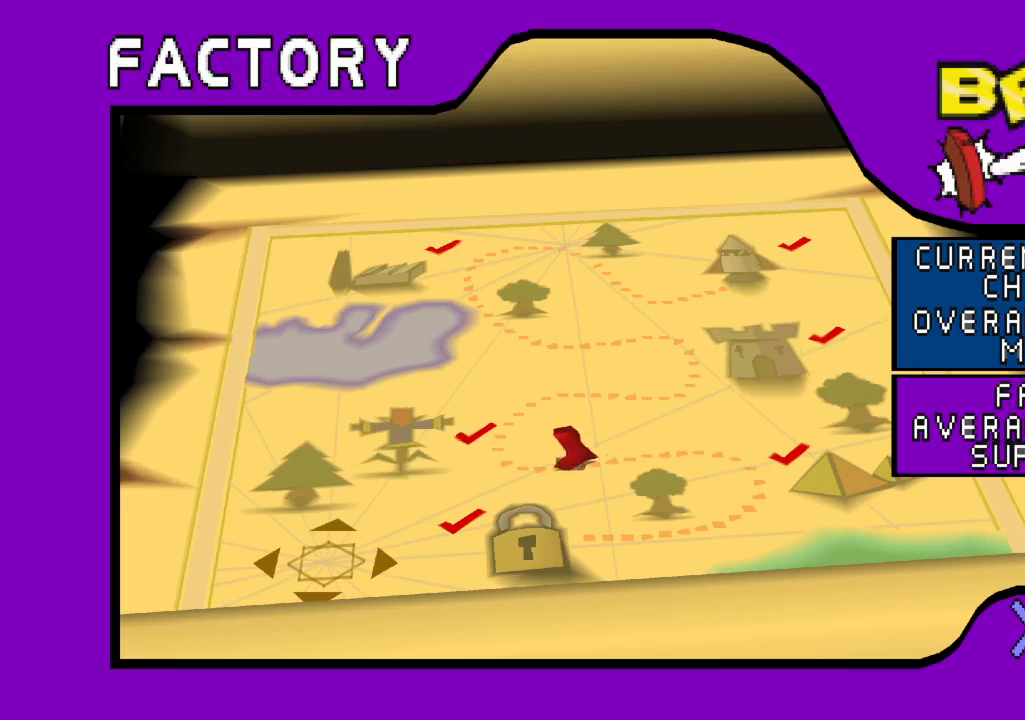
{"dt_ms": 500, "buttons": [], "left_stick": "center", "right_stick": "center", "events": [[67, "DPAD_UP", "down"], [200, "DPAD_UP", "up"], [283, "DPAD_UP", "down"], [417, "DPAD_UP", "up"]]}